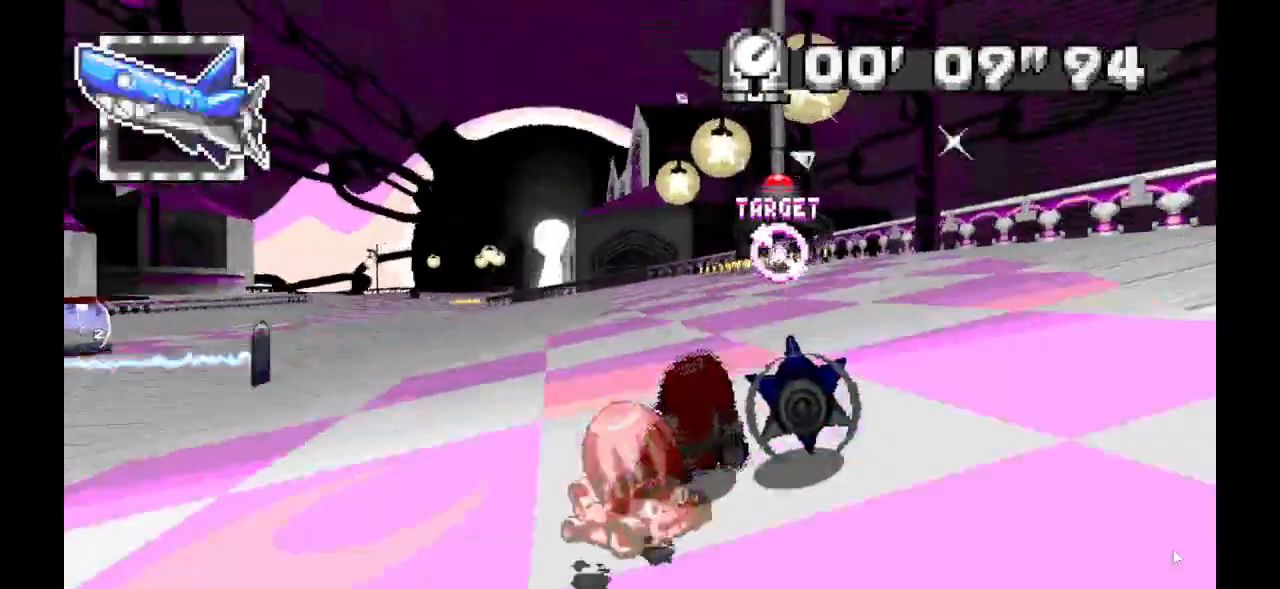
Gameplay with a controller (Xbox layout); each line is a JSON object with the inputs held at the frame after it (dt_ms = milliseconds from this image to that frame). "events" lists button and stick changes between this image and that frame as [ms after this image, input, new state], when the widget could be followed in between. Not read: DPAD_DOWN DPAD_LEFT DPAD_UP L1 L2 L3 R1 R2 R3 SELECT.
{"dt_ms": 1000, "buttons": ["A"]}
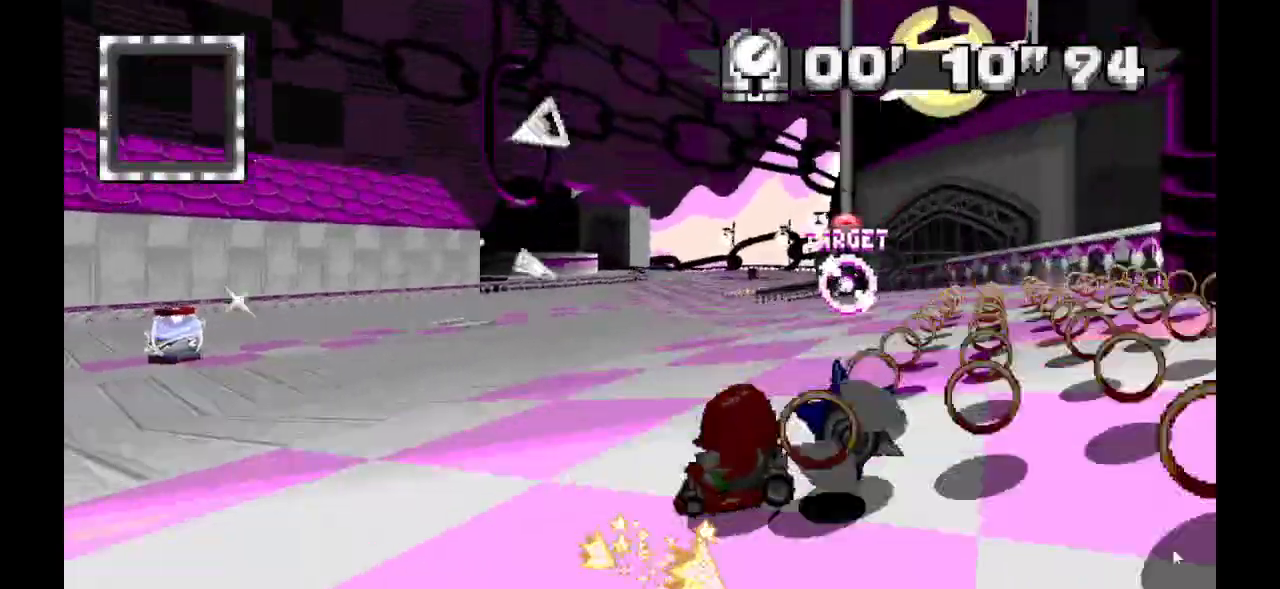
{"dt_ms": 500, "buttons": ["A"], "events": []}
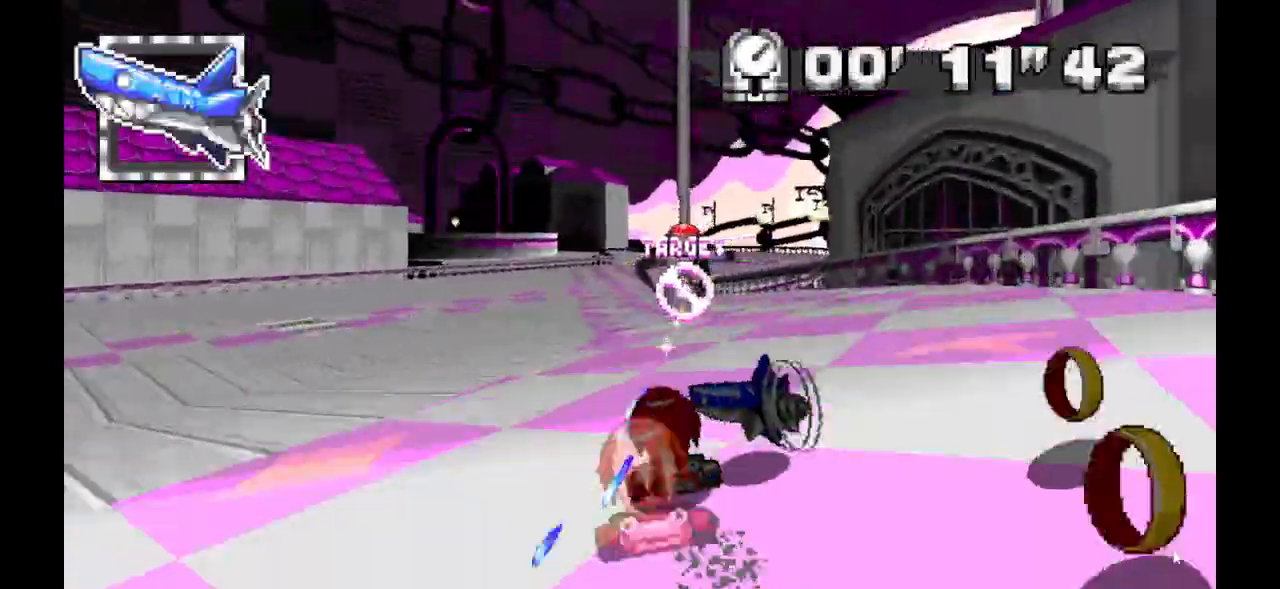
{"dt_ms": 500, "buttons": ["A"], "events": []}
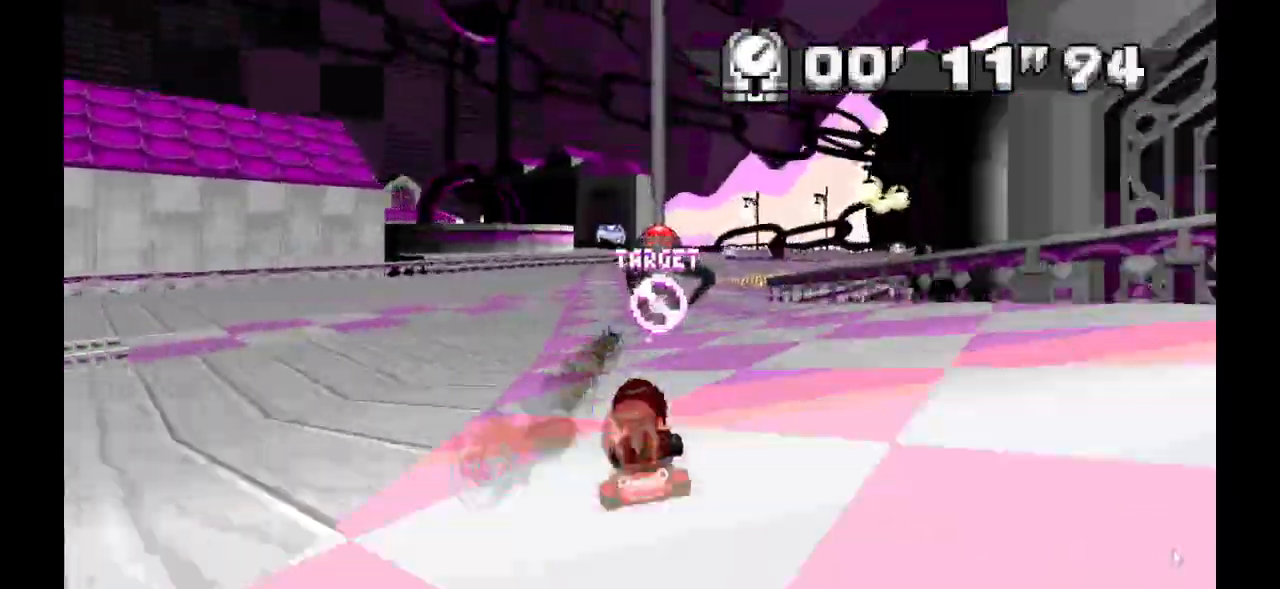
{"dt_ms": 500, "buttons": ["A"]}
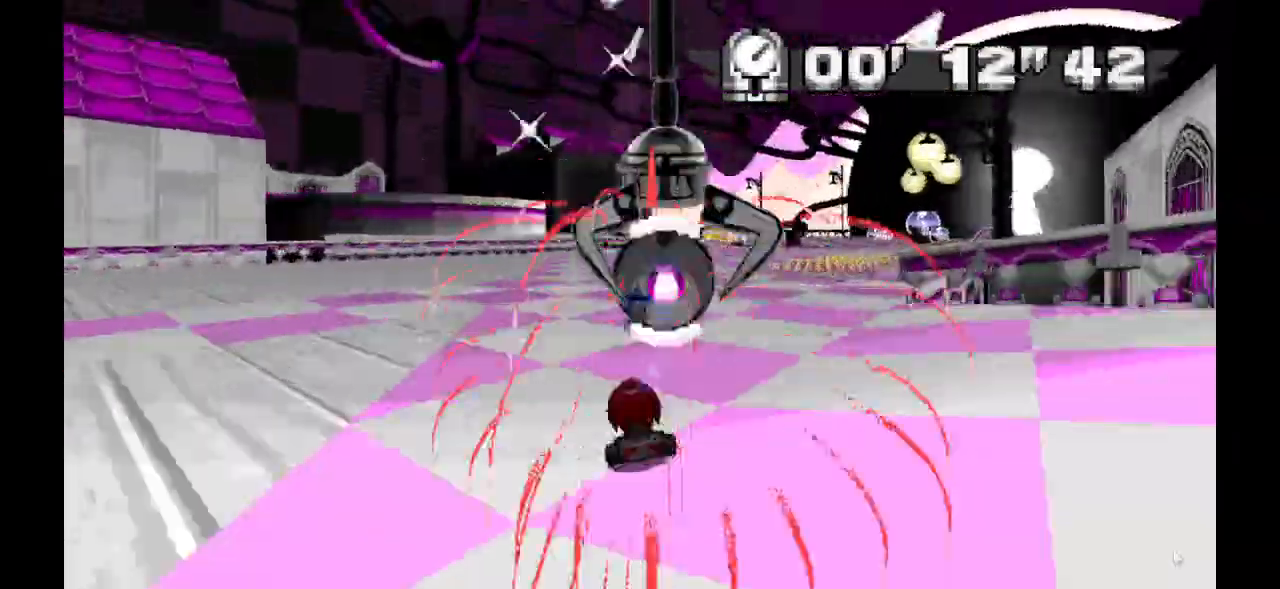
{"dt_ms": 500, "buttons": ["A"]}
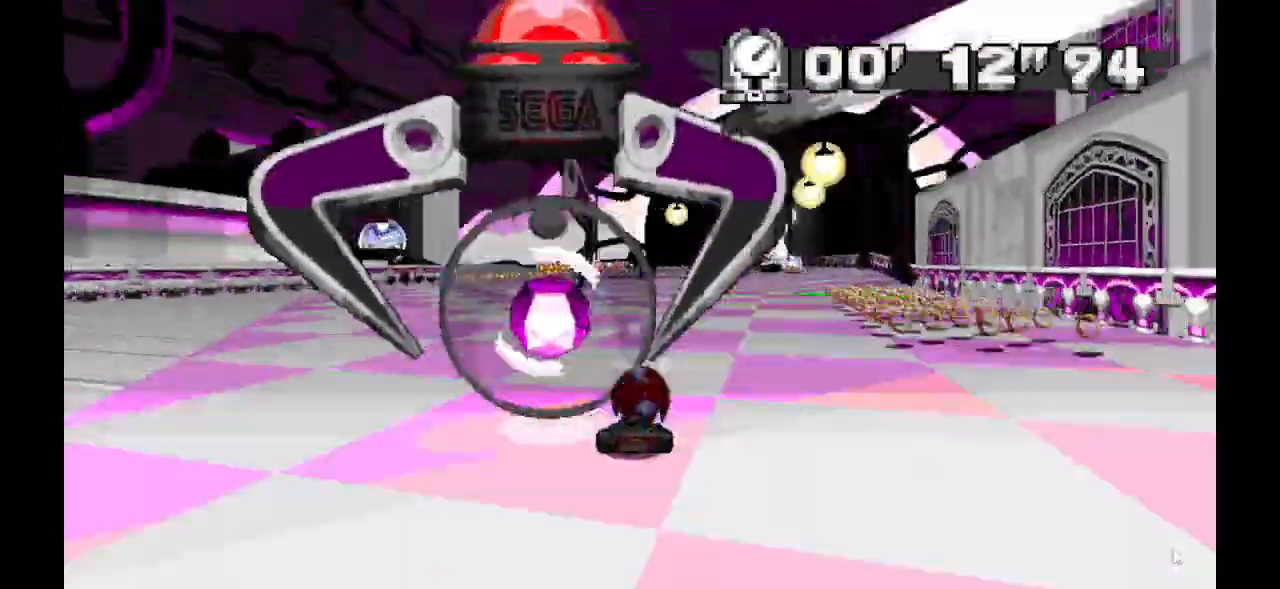
{"dt_ms": 500, "buttons": ["A"], "events": []}
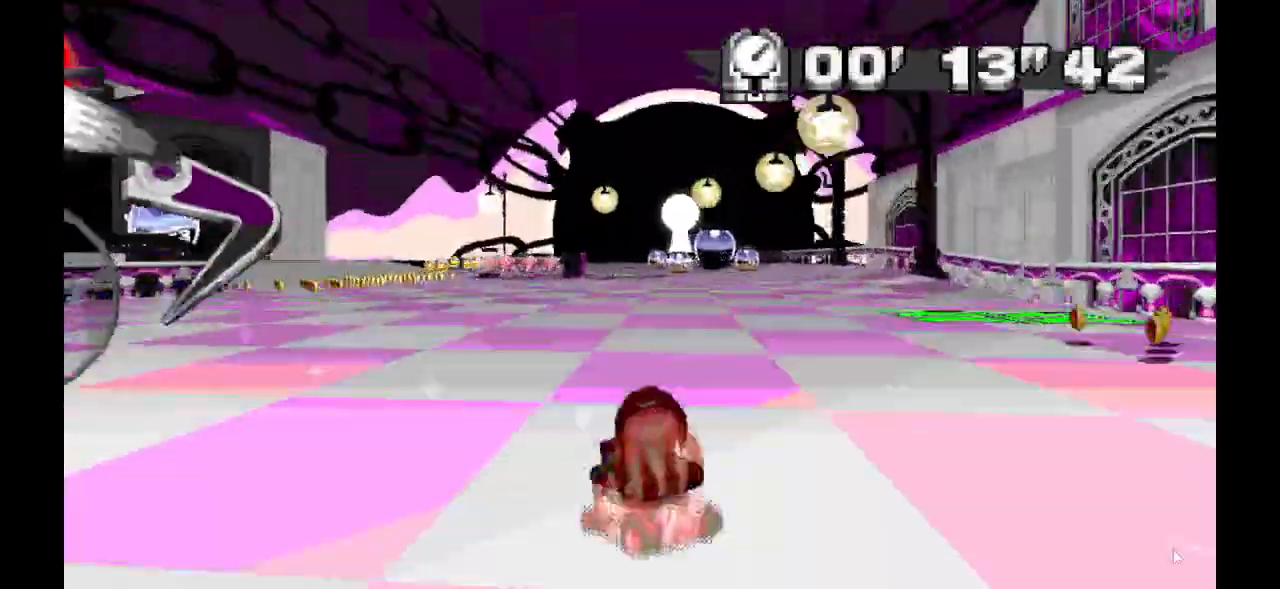
{"dt_ms": 1000, "buttons": ["A"]}
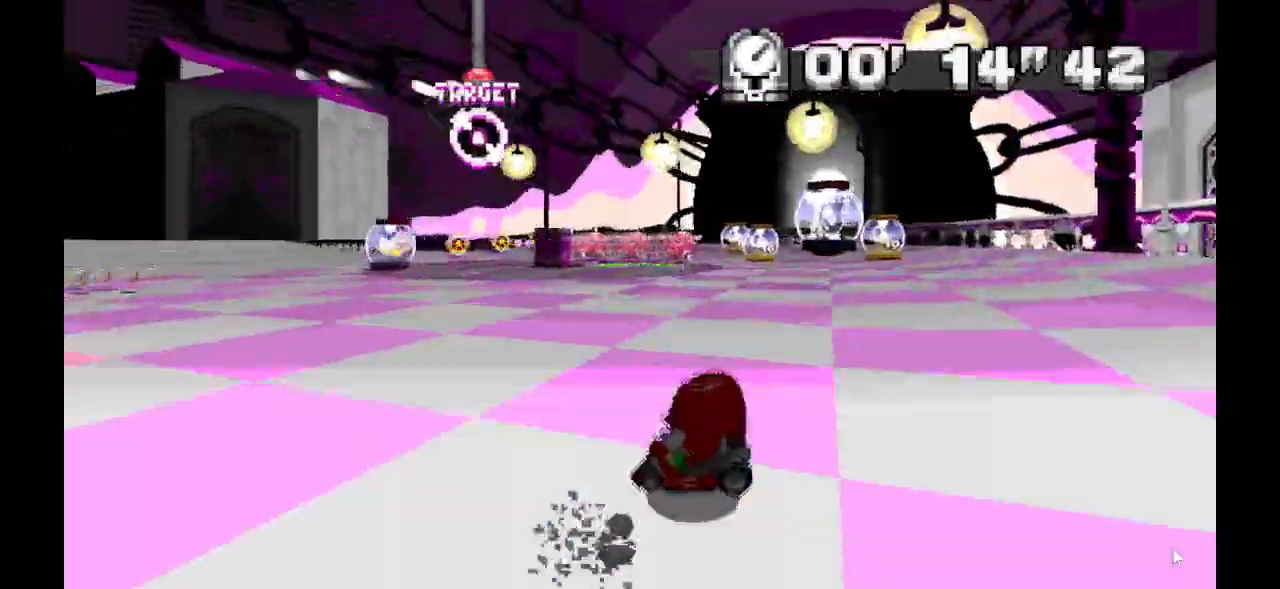
{"dt_ms": 1000, "buttons": ["A"]}
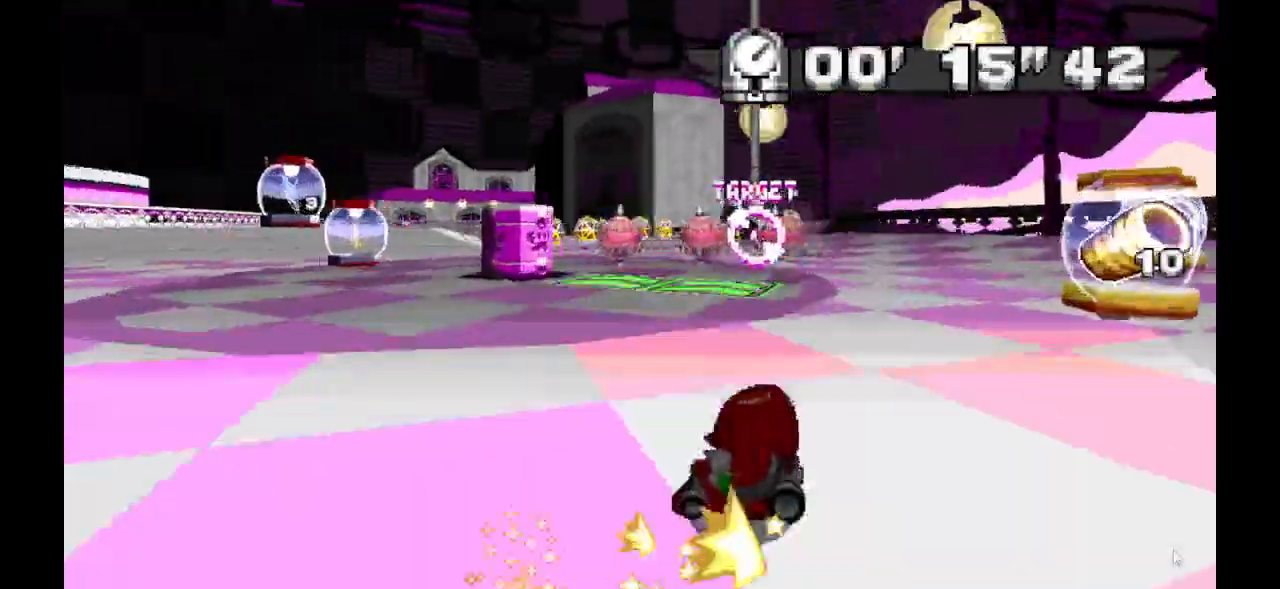
{"dt_ms": 1000, "buttons": ["A"]}
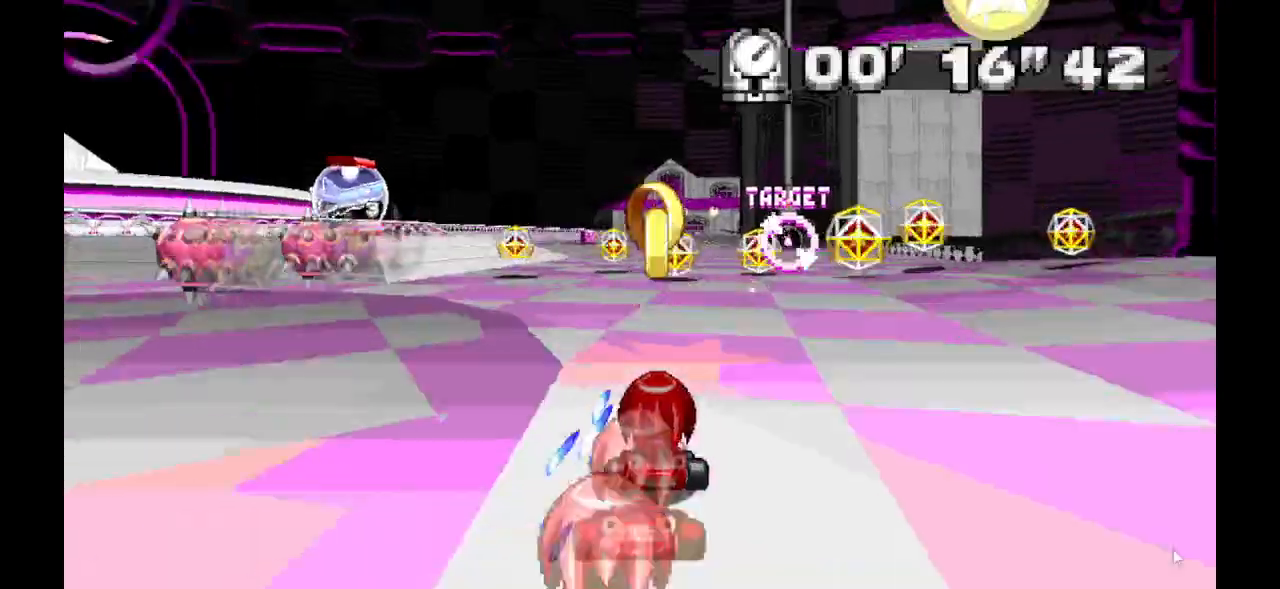
{"dt_ms": 1000, "buttons": ["A"]}
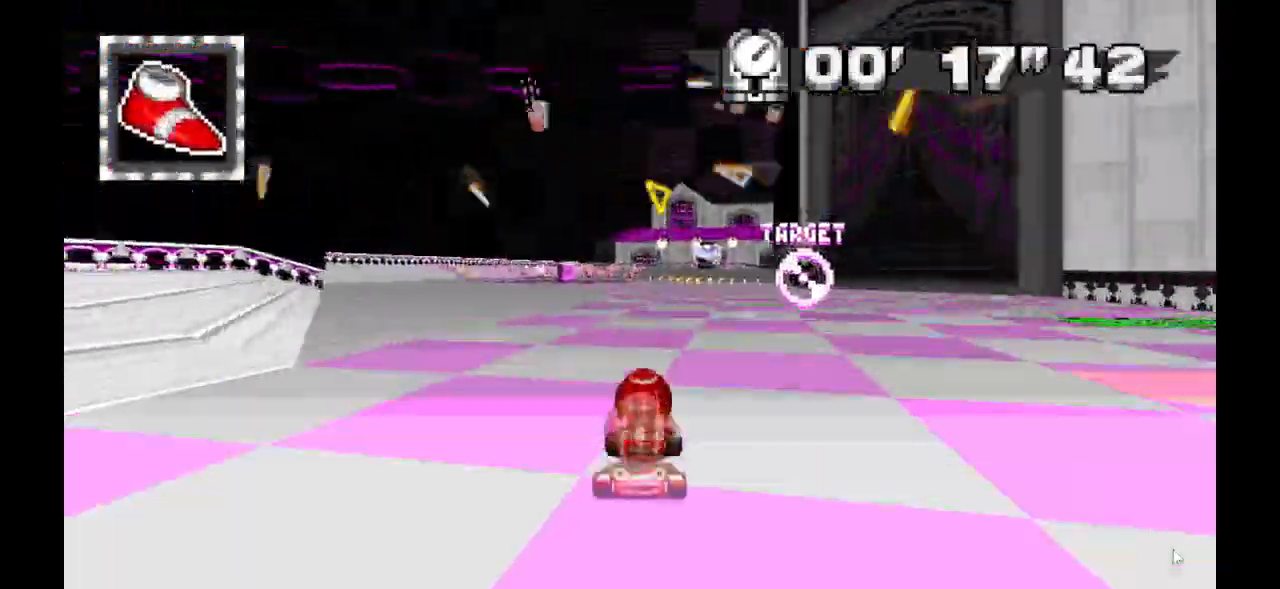
{"dt_ms": 500, "buttons": ["A"], "events": []}
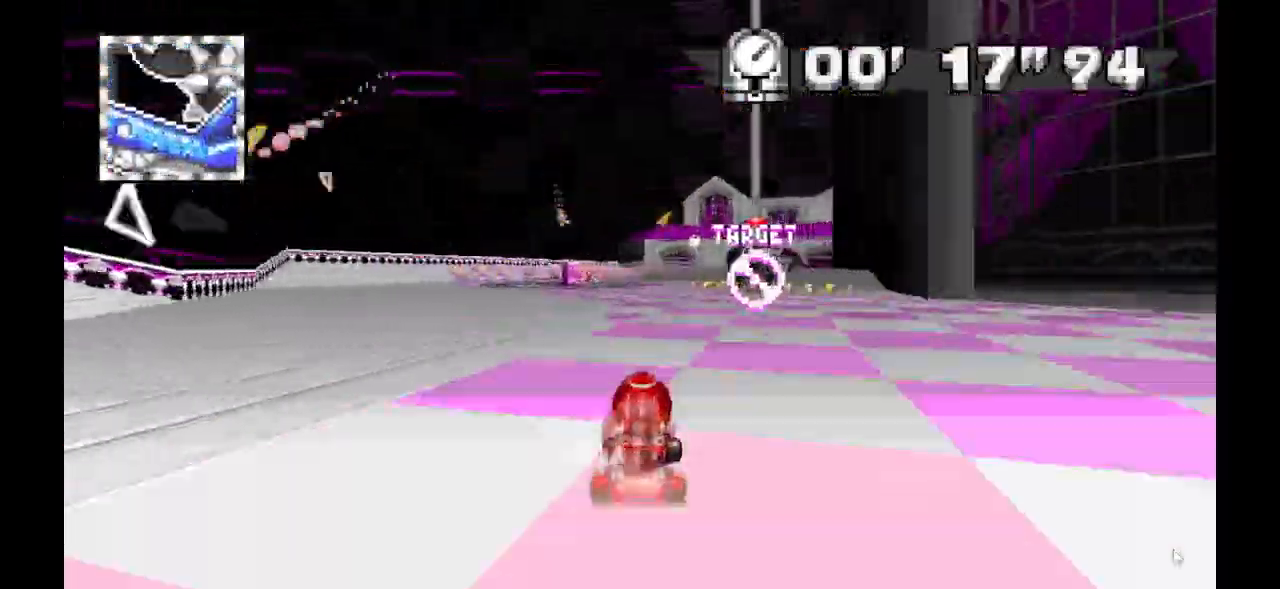
{"dt_ms": 500, "buttons": ["A"], "events": []}
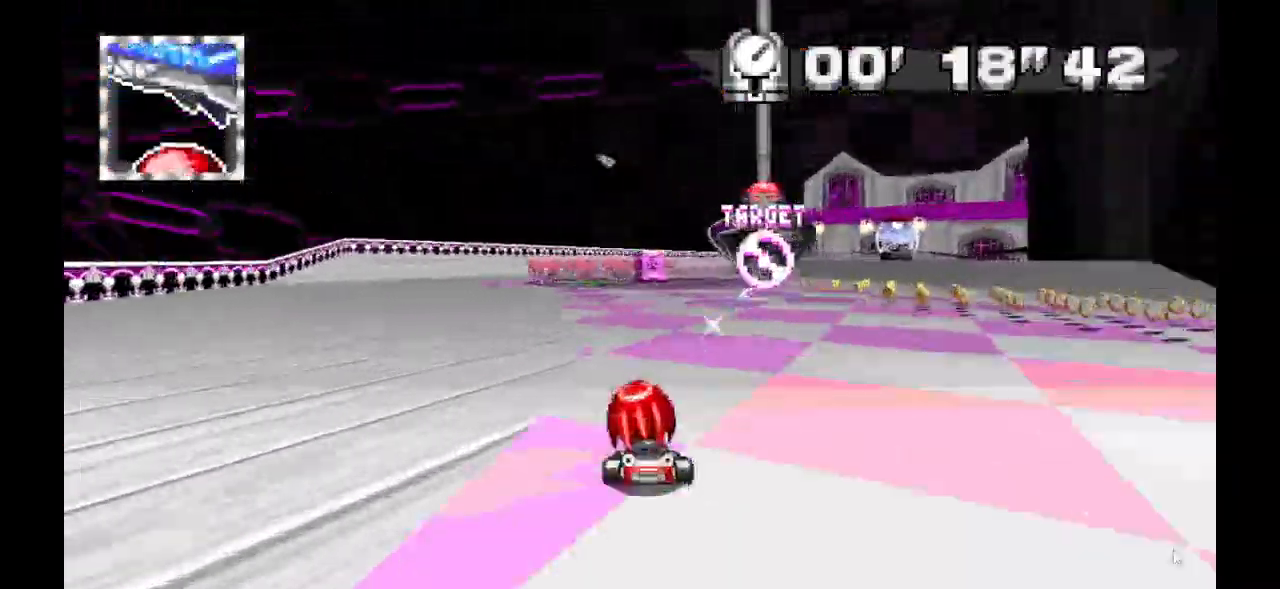
{"dt_ms": 1000, "buttons": ["A"]}
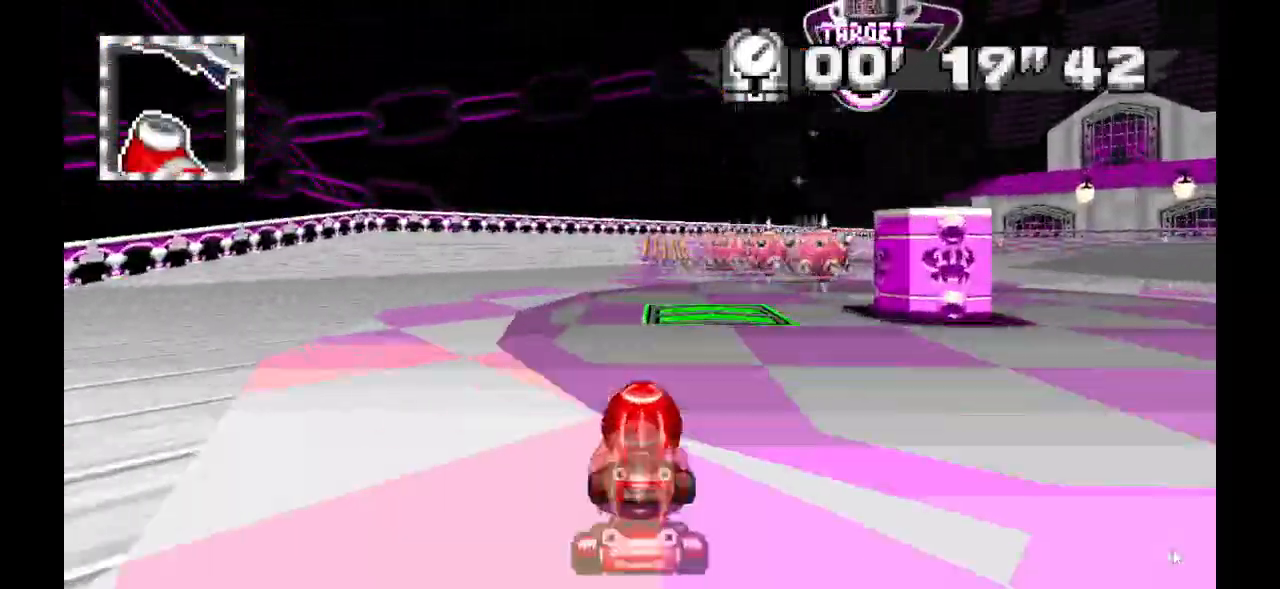
{"dt_ms": 500, "buttons": ["A"], "events": []}
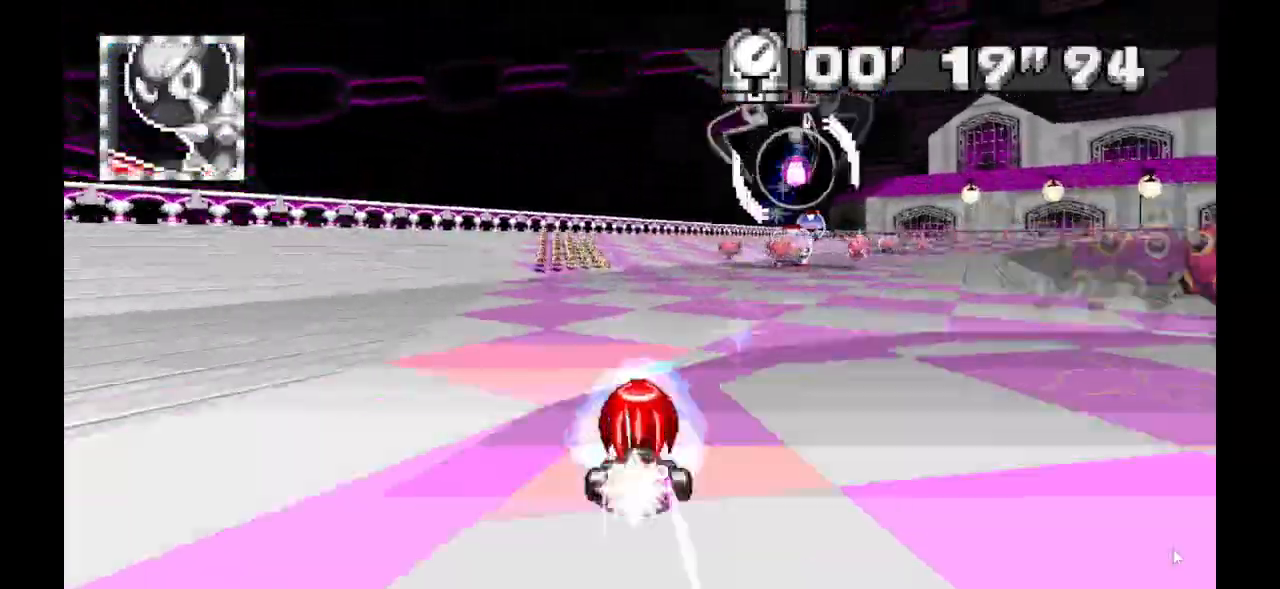
{"dt_ms": 500, "buttons": ["A"], "events": []}
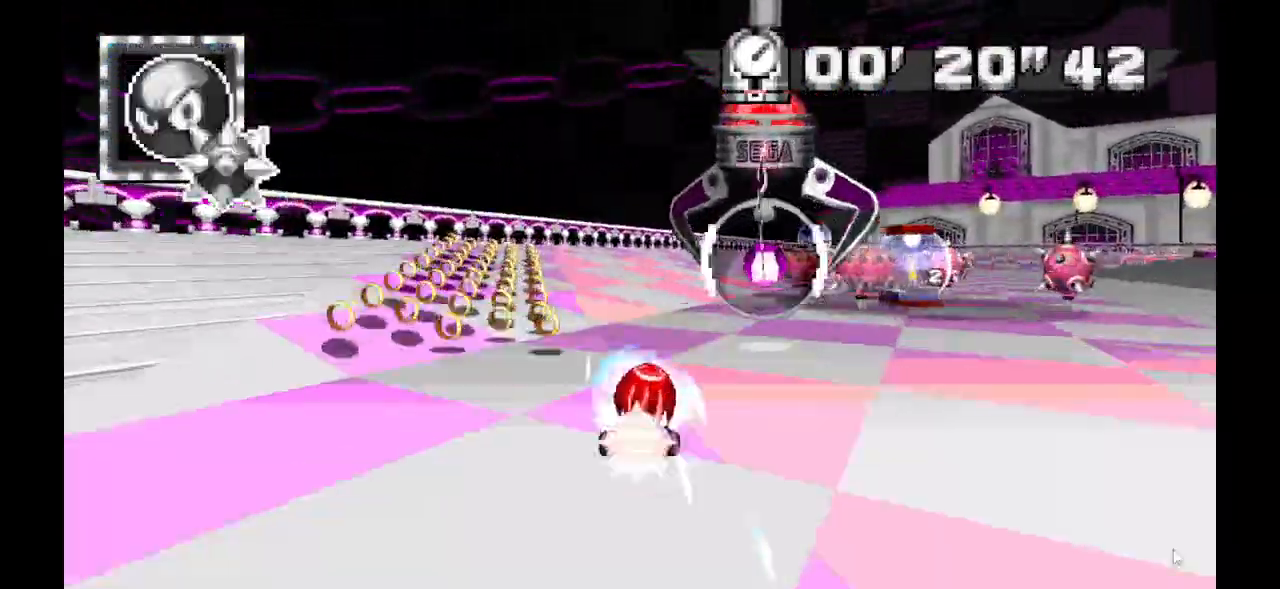
{"dt_ms": 500, "buttons": ["A"]}